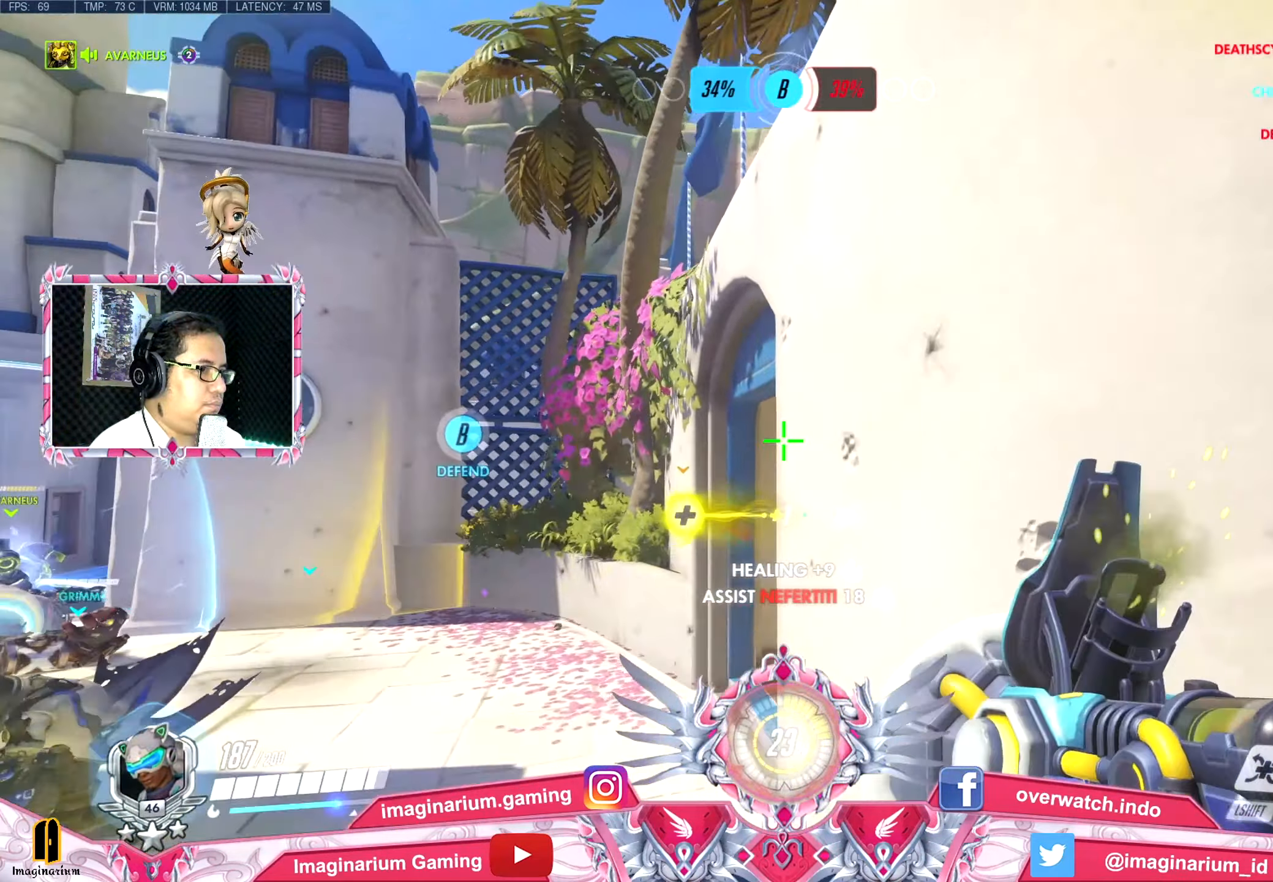
Gameplay with keyboard and mouse; each line is a JSON object with the keys and mouse buttons held at the frame after it. "events" lists presses ("down") and releases ("up") of "1", "2", "3", "4", "5", "a", "alt", "c", "caps_lock", "ctrl", "d", "e", "f", "g", "q", "r", "s", "shift", "space", "t", "tab", "v", "w", "x", "z", "mouse_left", "mouse_wheel" and "mouse_right" between this image and that frame as [ms after this image, input, new state], when the widget could be followed in between. "mouse_left", "mouse_wheel", "mouse_right" = the "left", "wheel", "right" buttons of the "mouse" list. No other keys are recorded. "wheel" means that the mouse wheel is clicked or scrolled. Not read: mouse_move.
{"keys": ["a", "w"], "mouse": [], "events": [[100, "space", "down"], [183, "space", "up"], [283, "space", "down"], [366, "space", "up"], [416, "a", "down"]]}
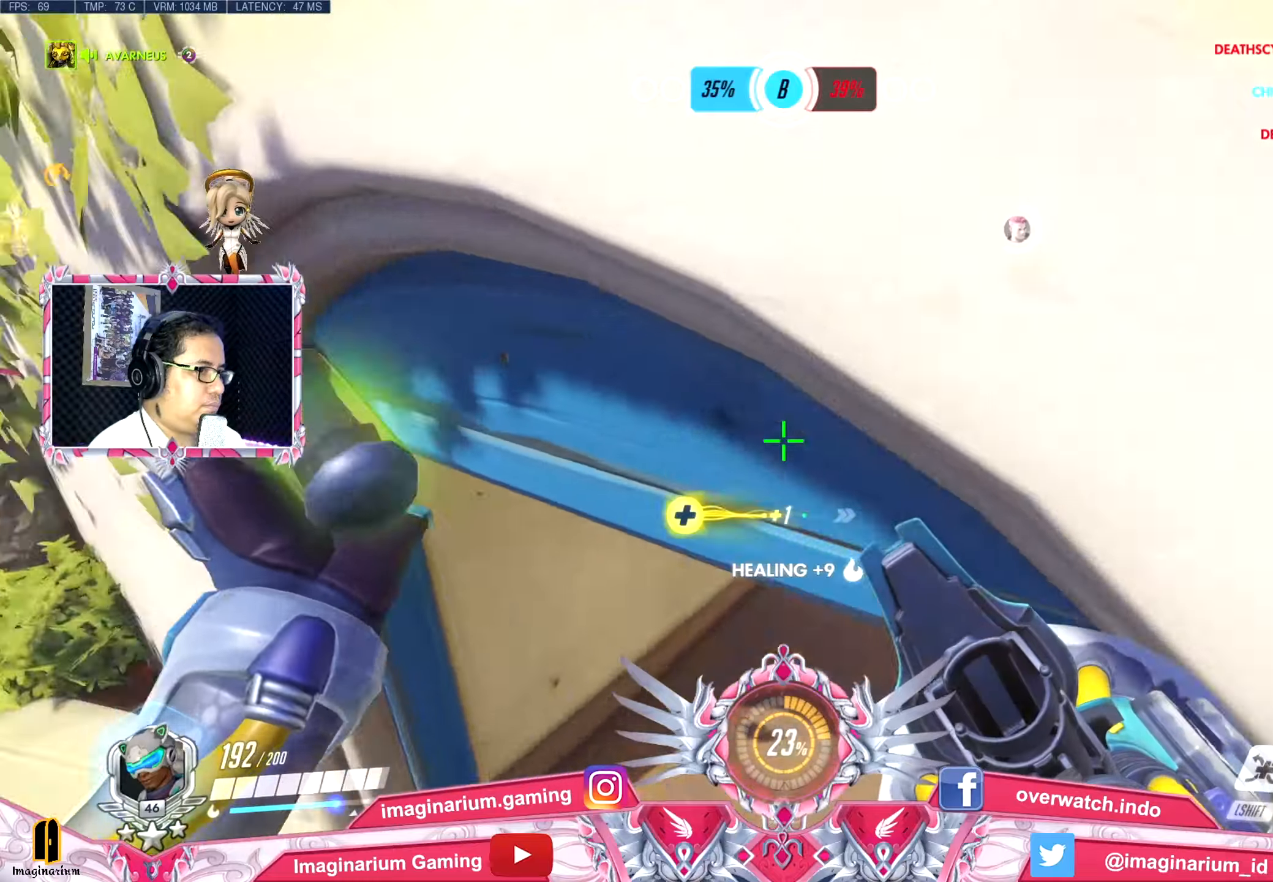
{"keys": ["w"], "mouse": [], "events": [[67, "w", "up"], [301, "w", "down"], [351, "a", "up"], [384, "space", "down"], [484, "space", "up"]]}
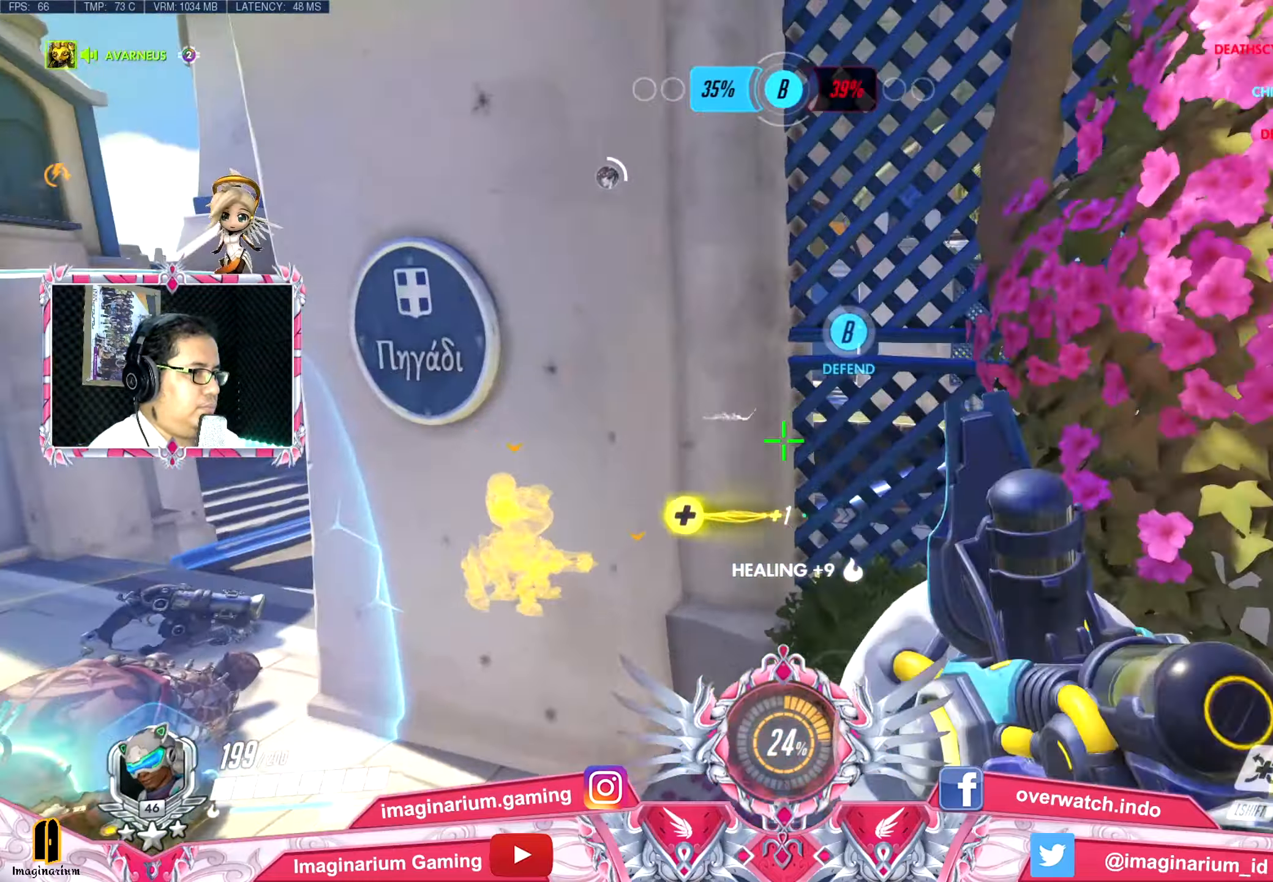
{"keys": ["w"], "mouse": [], "events": []}
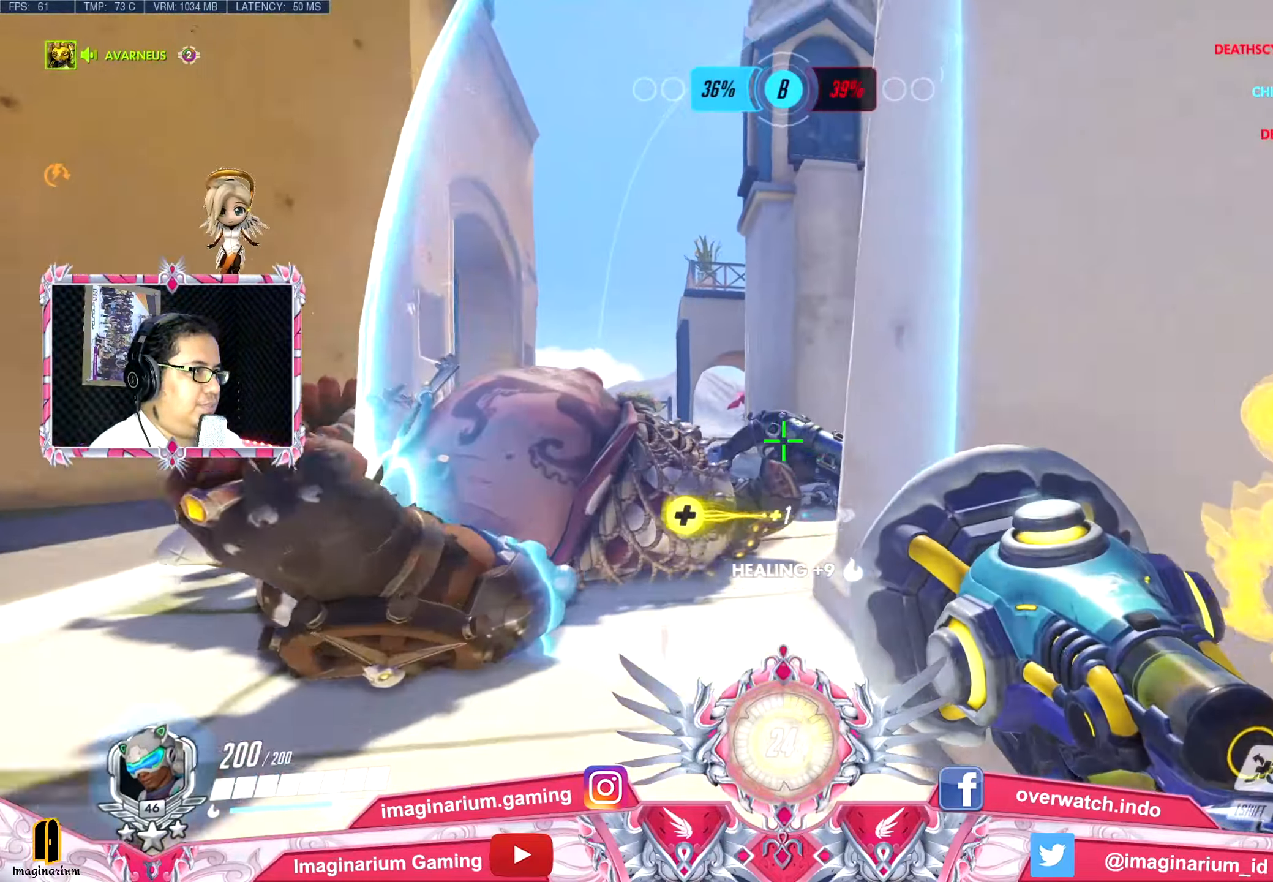
{"keys": ["a", "w"], "mouse": [], "events": [[134, "space", "down"], [334, "space", "up"], [418, "a", "down"]]}
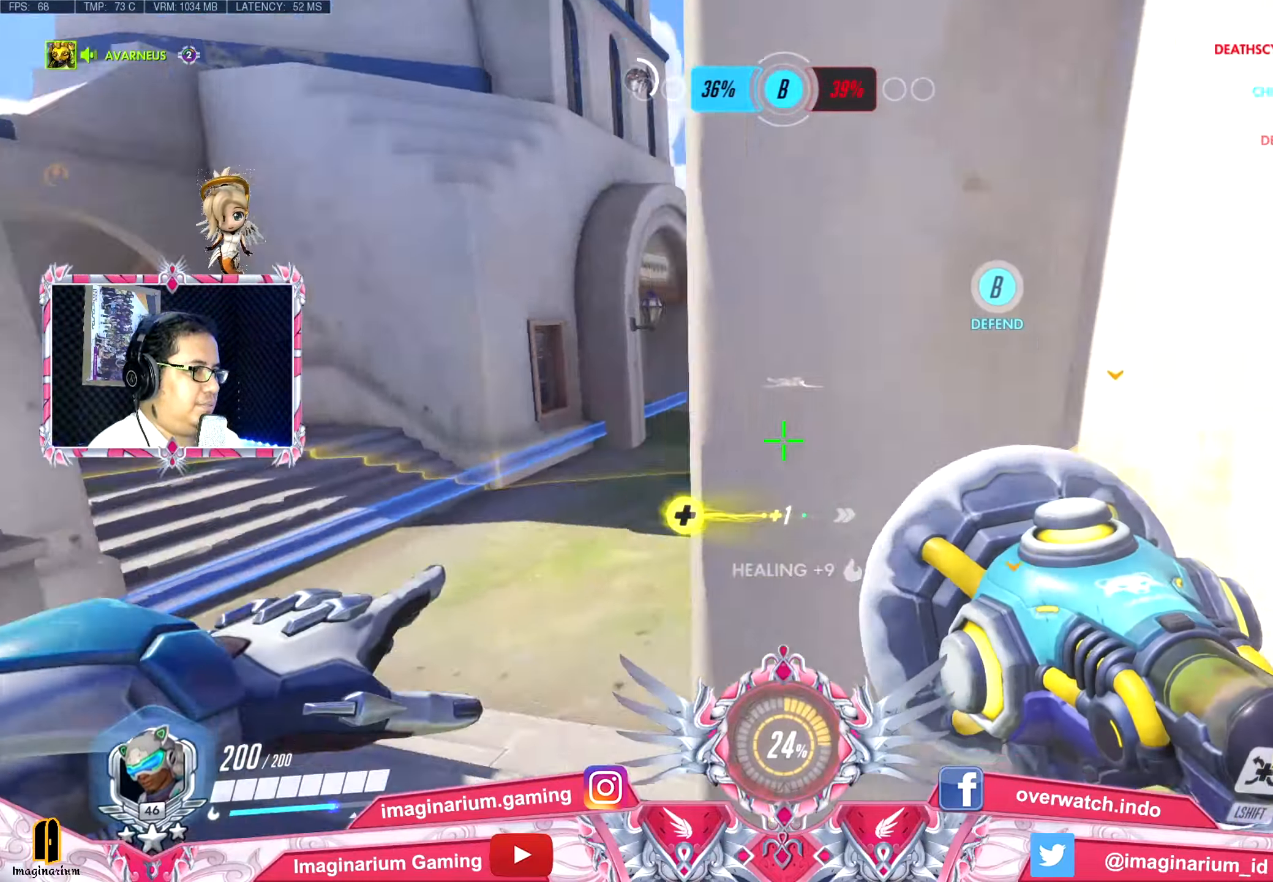
{"keys": ["space", "w"], "mouse": [], "events": [[67, "a", "up"], [434, "space", "down"]]}
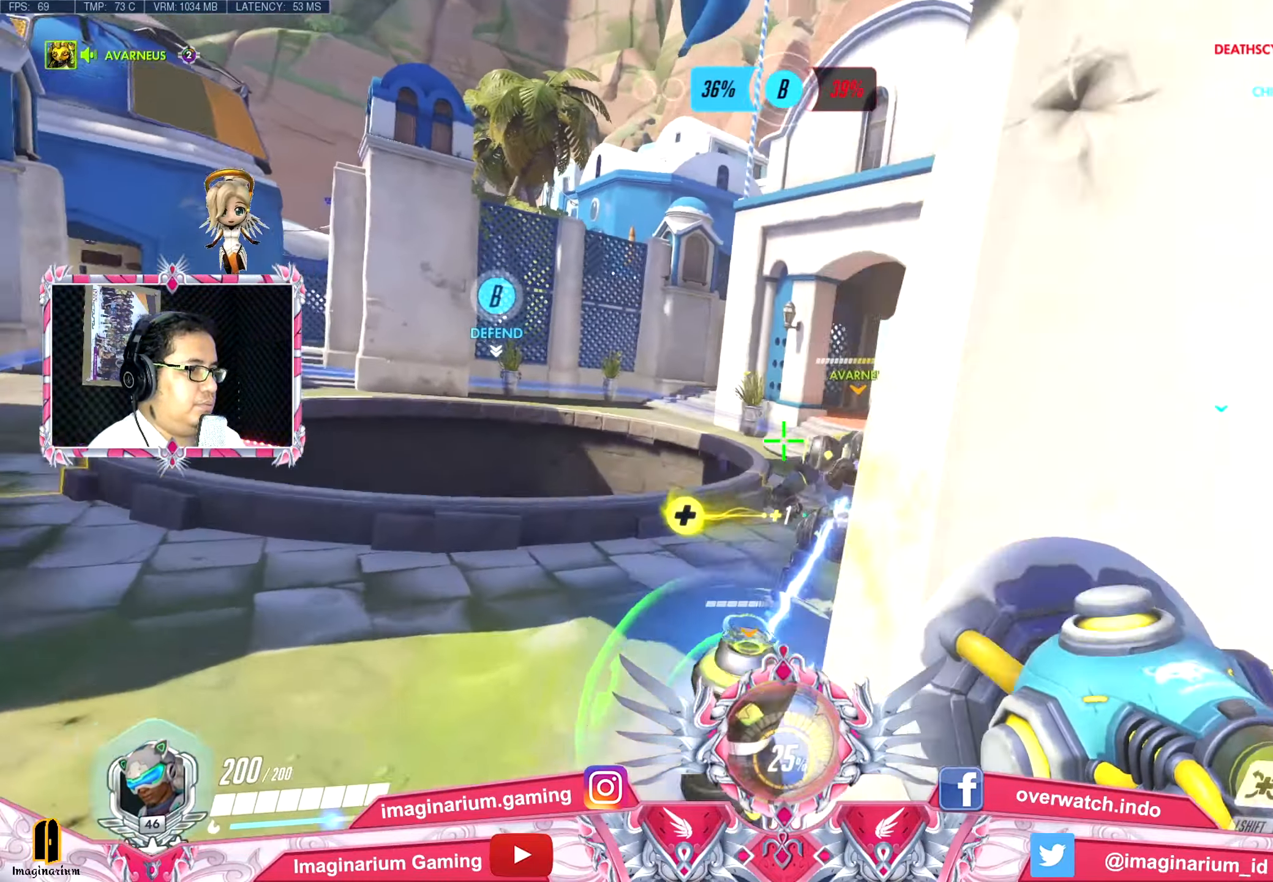
{"keys": ["d", "w"], "mouse": [], "events": [[34, "space", "up"], [117, "space", "down"], [267, "space", "up"], [317, "d", "down"]]}
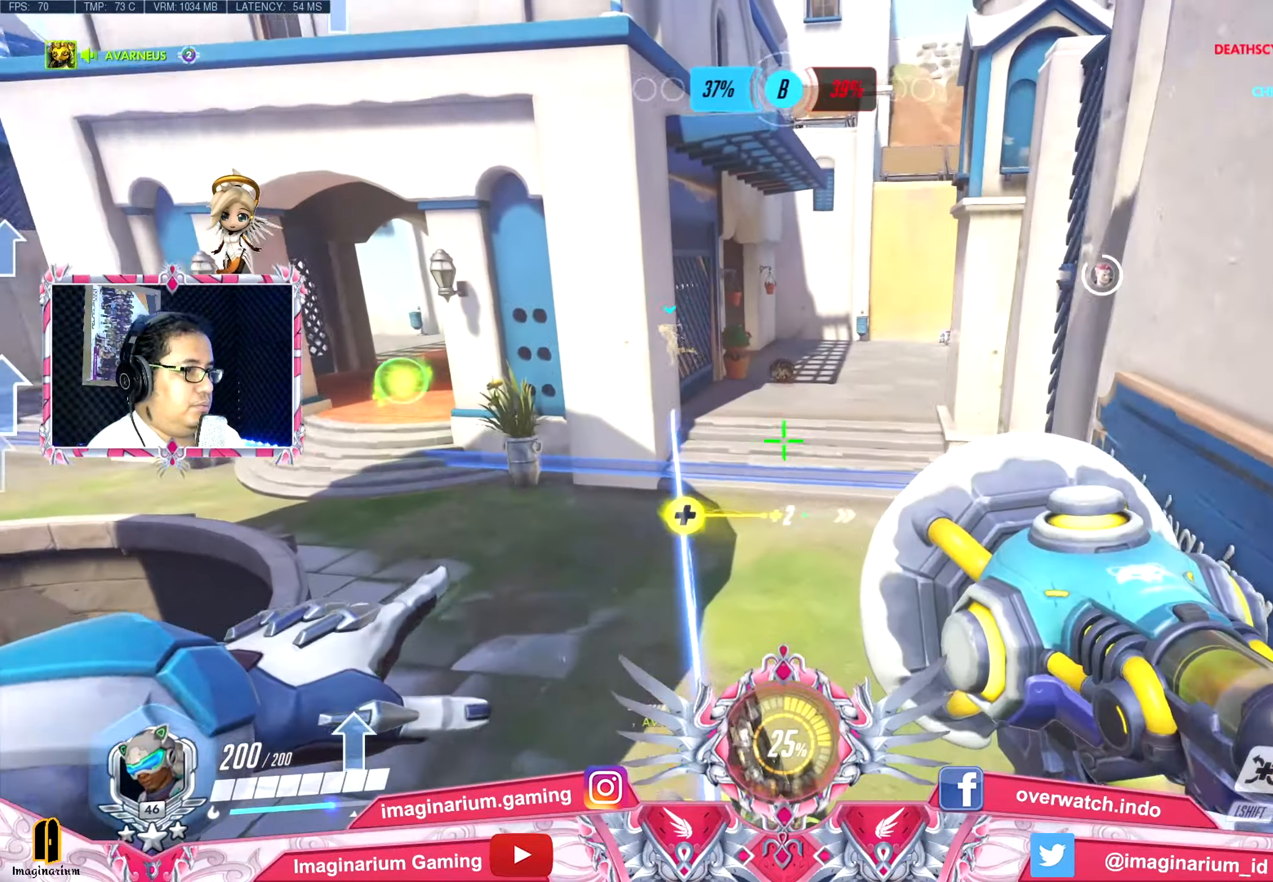
{"keys": ["d", "space", "w"], "mouse": [], "events": [[50, "space", "down"], [183, "space", "up"], [284, "space", "down"], [367, "space", "up"], [467, "space", "down"]]}
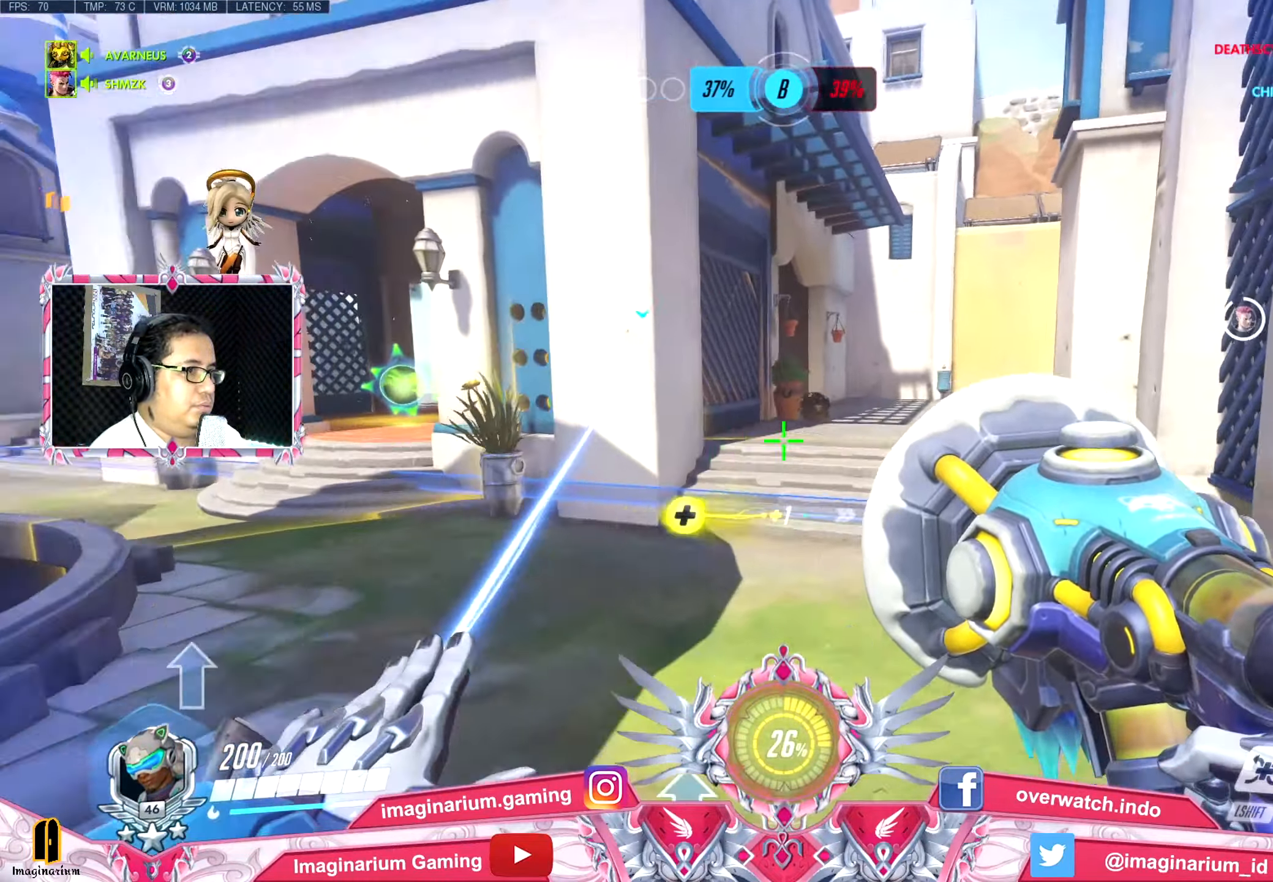
{"keys": ["w"], "mouse": [], "events": [[117, "space", "up"], [201, "space", "down"], [351, "space", "up"], [434, "d", "up"]]}
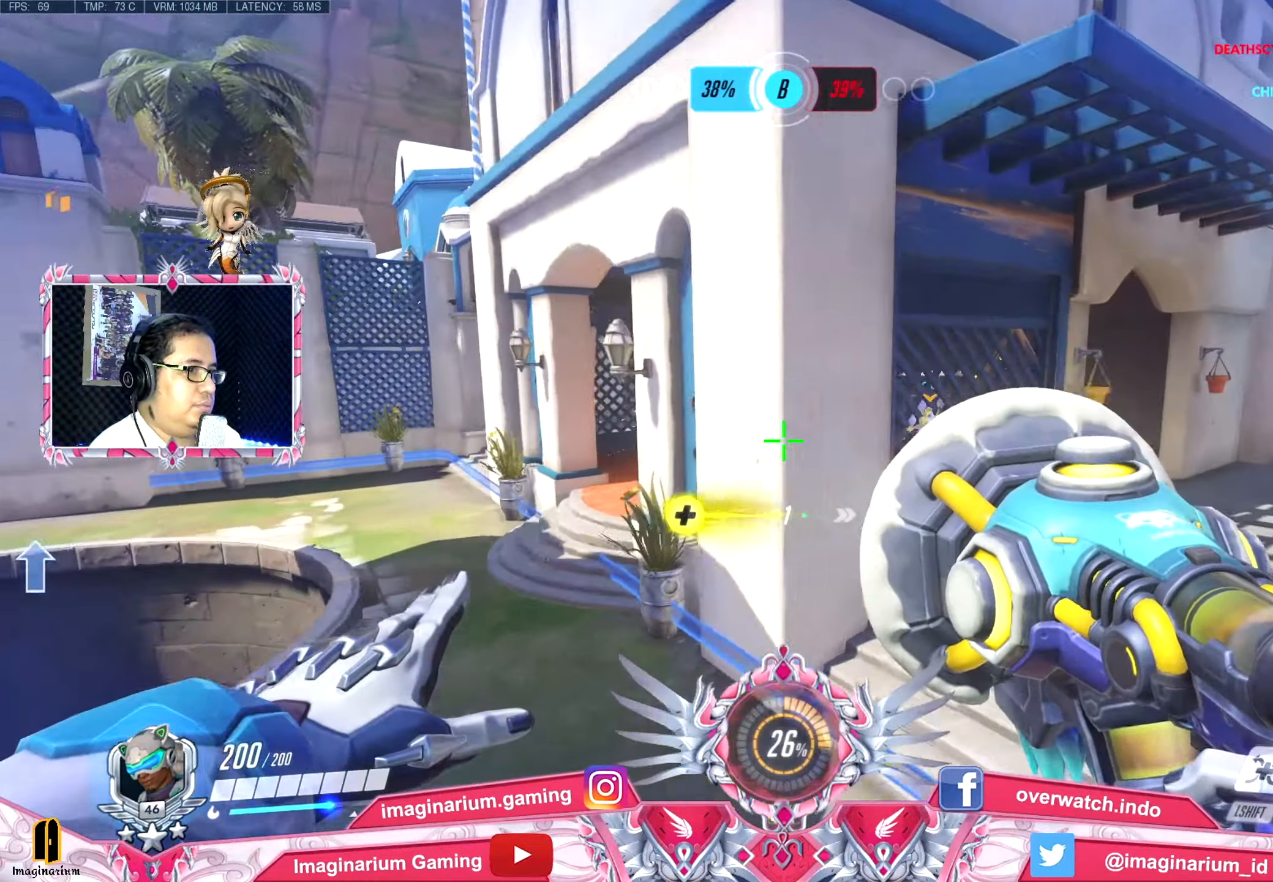
{"keys": ["a", "w"], "mouse": [], "events": [[400, "a", "down"]]}
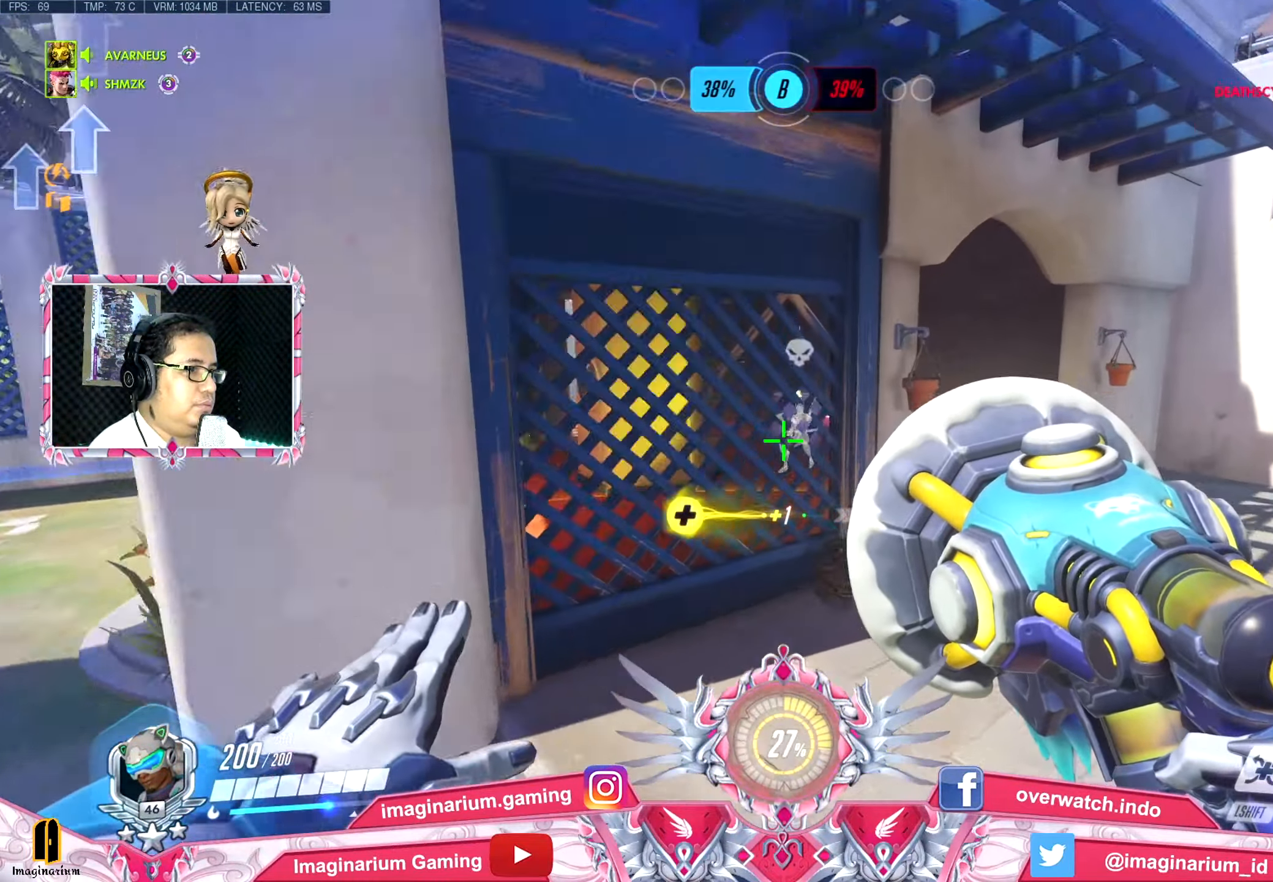
{"keys": ["d", "space", "w"], "mouse": [], "events": [[51, "a", "up"], [101, "d", "down"], [468, "space", "down"]]}
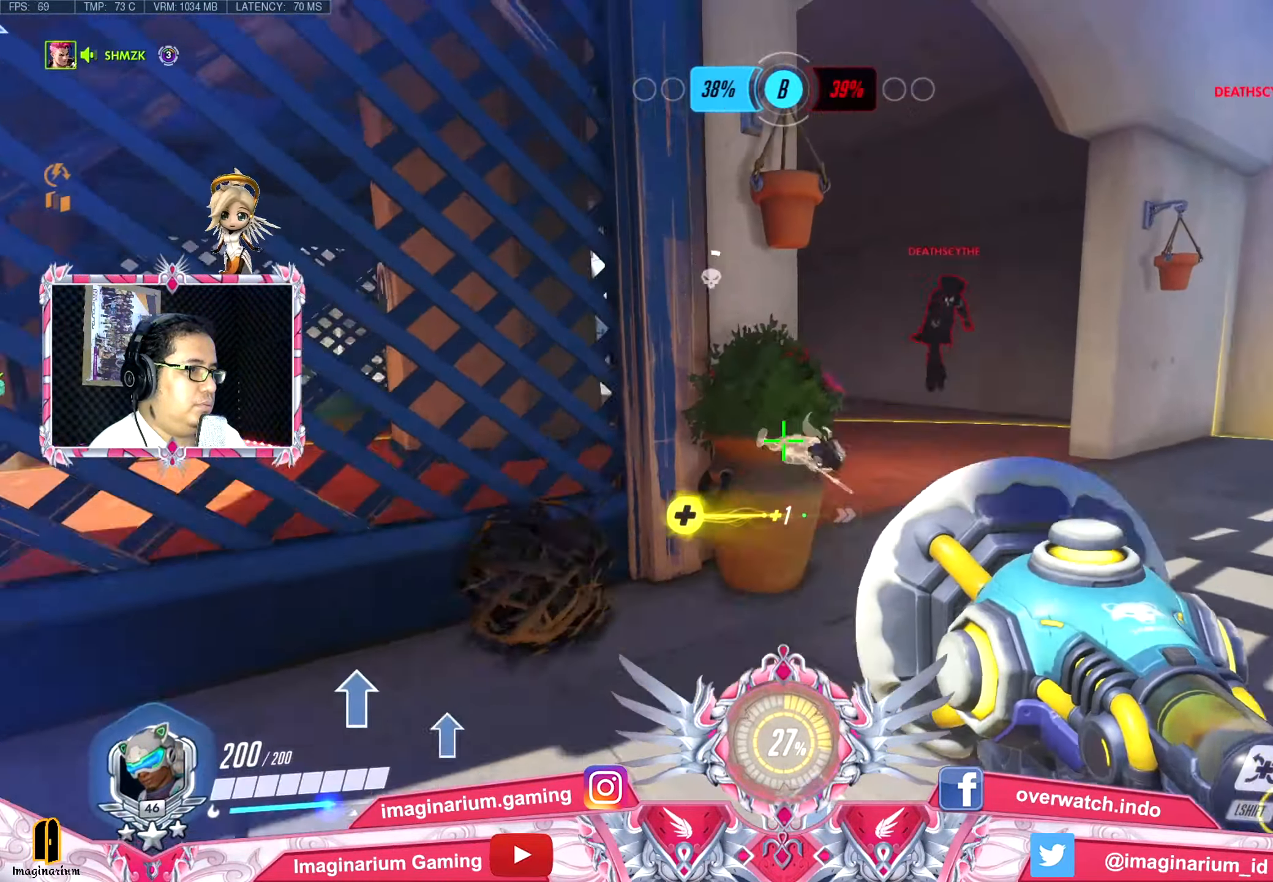
{"keys": ["w"], "mouse": ["left"], "events": [[117, "d", "up"], [117, "space", "up"], [150, "mouse_left", "down"], [250, "mouse_left", "up"], [300, "mouse_left", "down"], [434, "mouse_left", "up"], [484, "mouse_left", "down"]]}
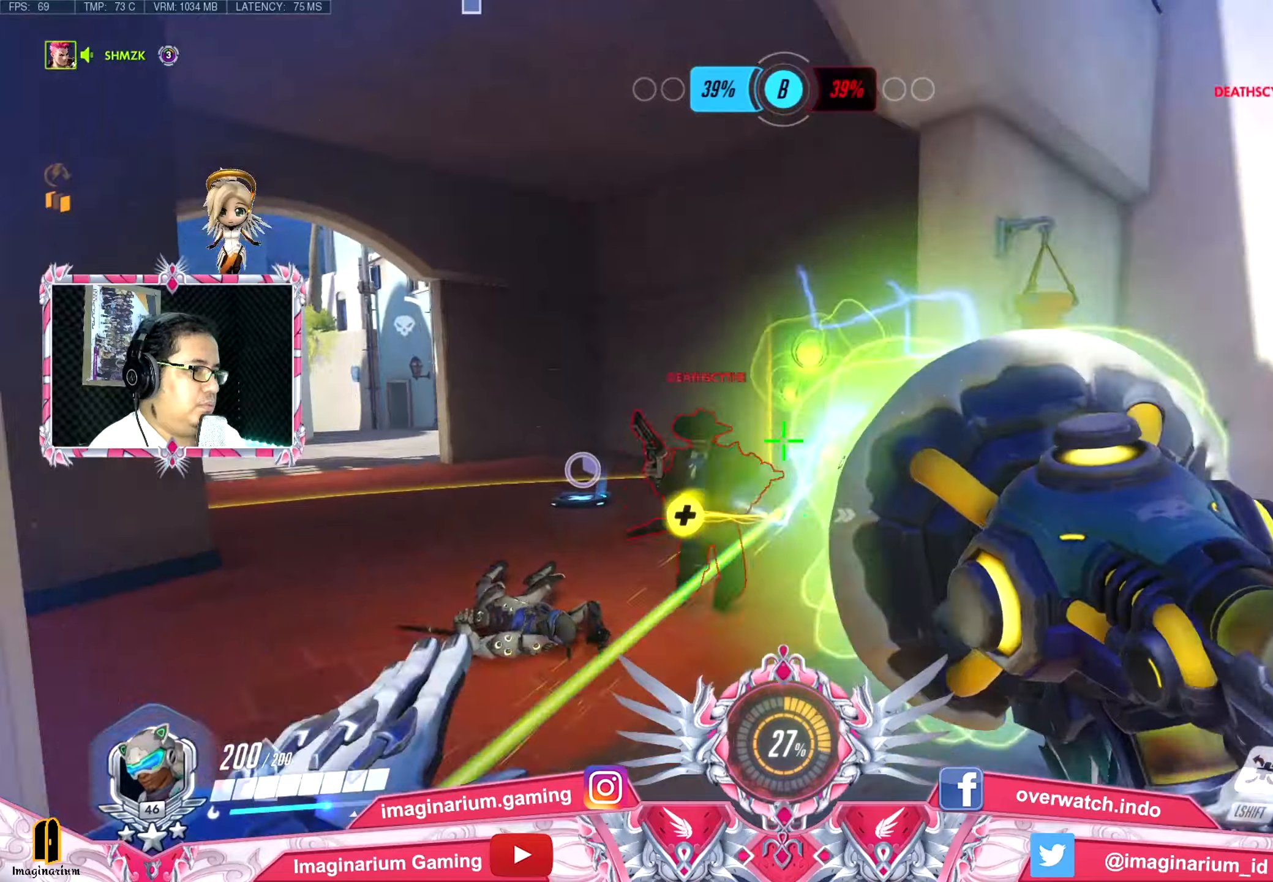
{"keys": ["s"], "mouse": [], "events": [[83, "a", "down"], [83, "mouse_left", "up"], [117, "mouse_left", "down"], [167, "a", "up"], [167, "d", "down"], [167, "mouse_left", "up"], [217, "mouse_right", "down"], [217, "w", "up"], [267, "s", "down"], [317, "mouse_right", "up"], [367, "d", "up"]]}
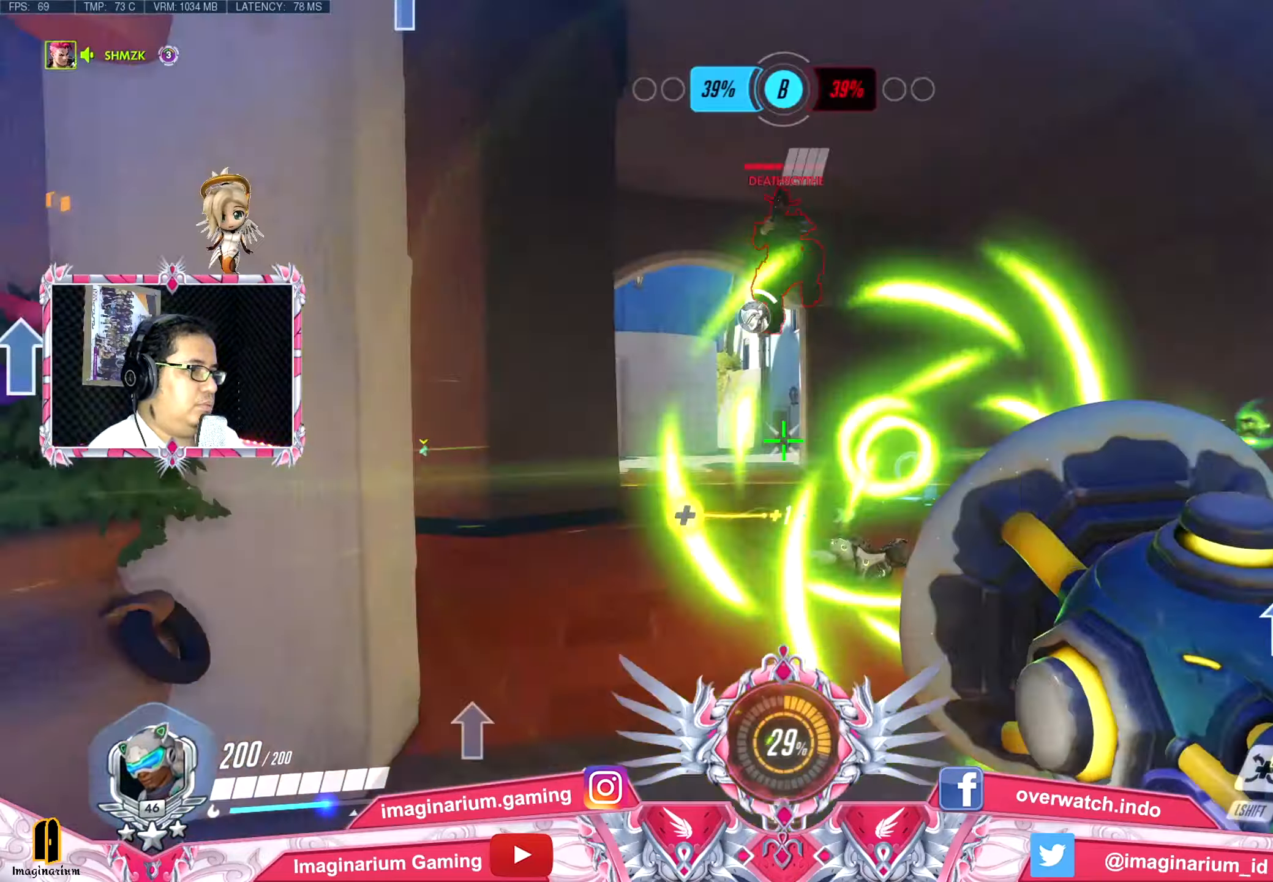
{"keys": ["a", "s"], "mouse": [], "events": [[234, "mouse_left", "down"], [284, "d", "down"], [334, "mouse_left", "up"], [384, "d", "up"], [384, "mouse_left", "down"], [417, "a", "down"], [467, "mouse_left", "up"]]}
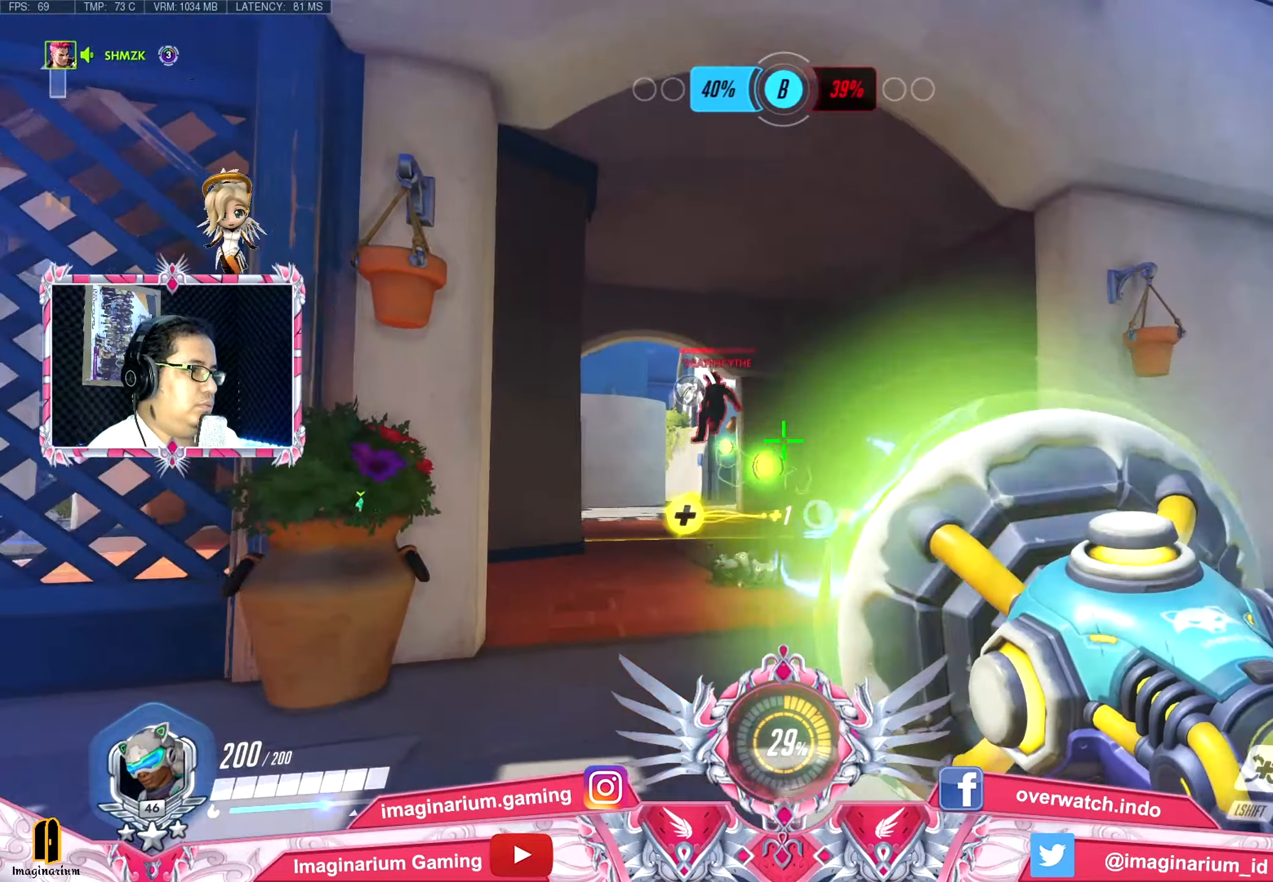
{"keys": ["d", "w"], "mouse": [], "events": [[16, "mouse_left", "down"], [150, "mouse_left", "up"], [150, "s", "up"], [200, "mouse_left", "down"], [300, "a", "up"], [300, "w", "down"], [350, "mouse_left", "up"], [383, "d", "down"]]}
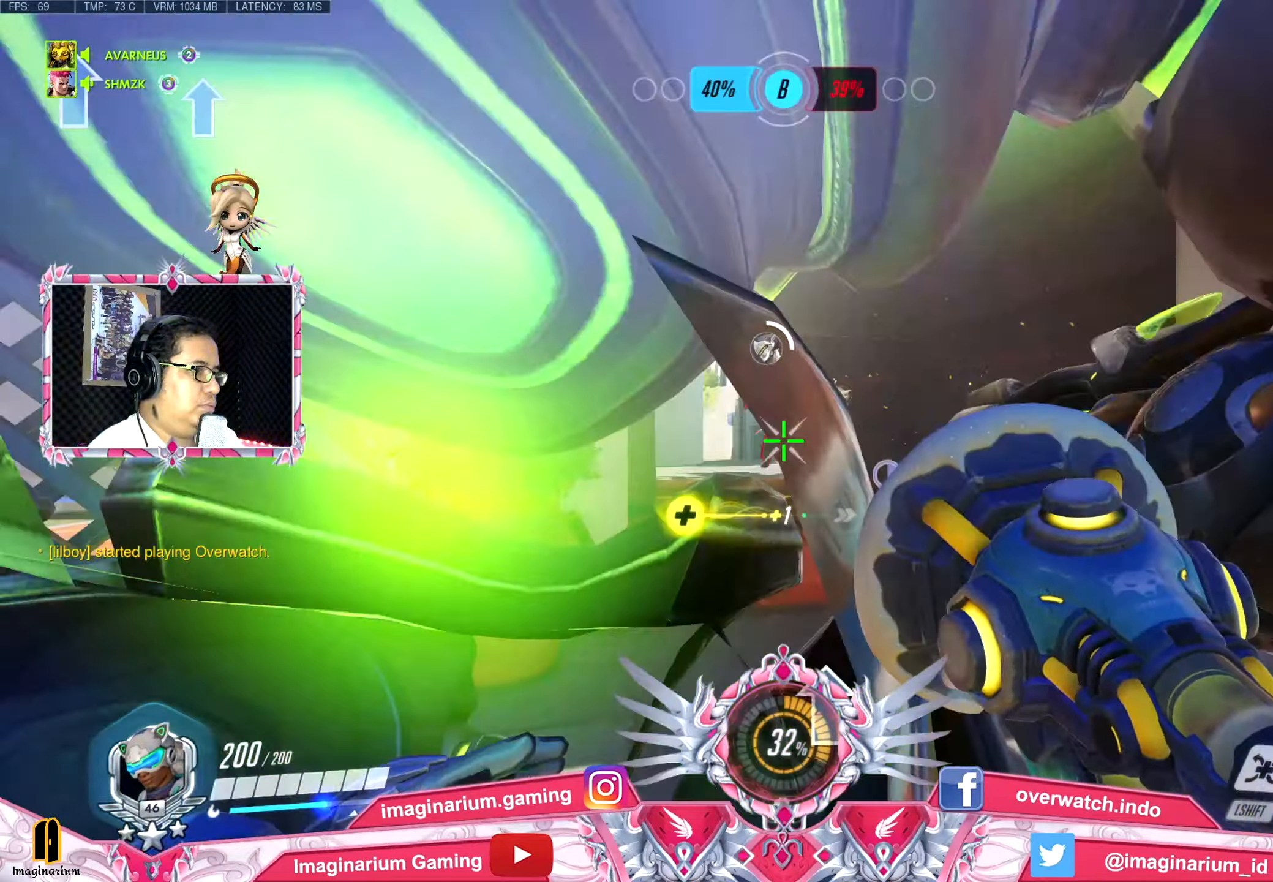
{"keys": ["a", "w"], "mouse": [], "events": [[34, "mouse_left", "down"], [167, "mouse_left", "up"], [217, "mouse_left", "down"], [267, "a", "down"], [317, "mouse_left", "up"], [367, "d", "up"], [367, "mouse_left", "down"], [501, "mouse_left", "up"]]}
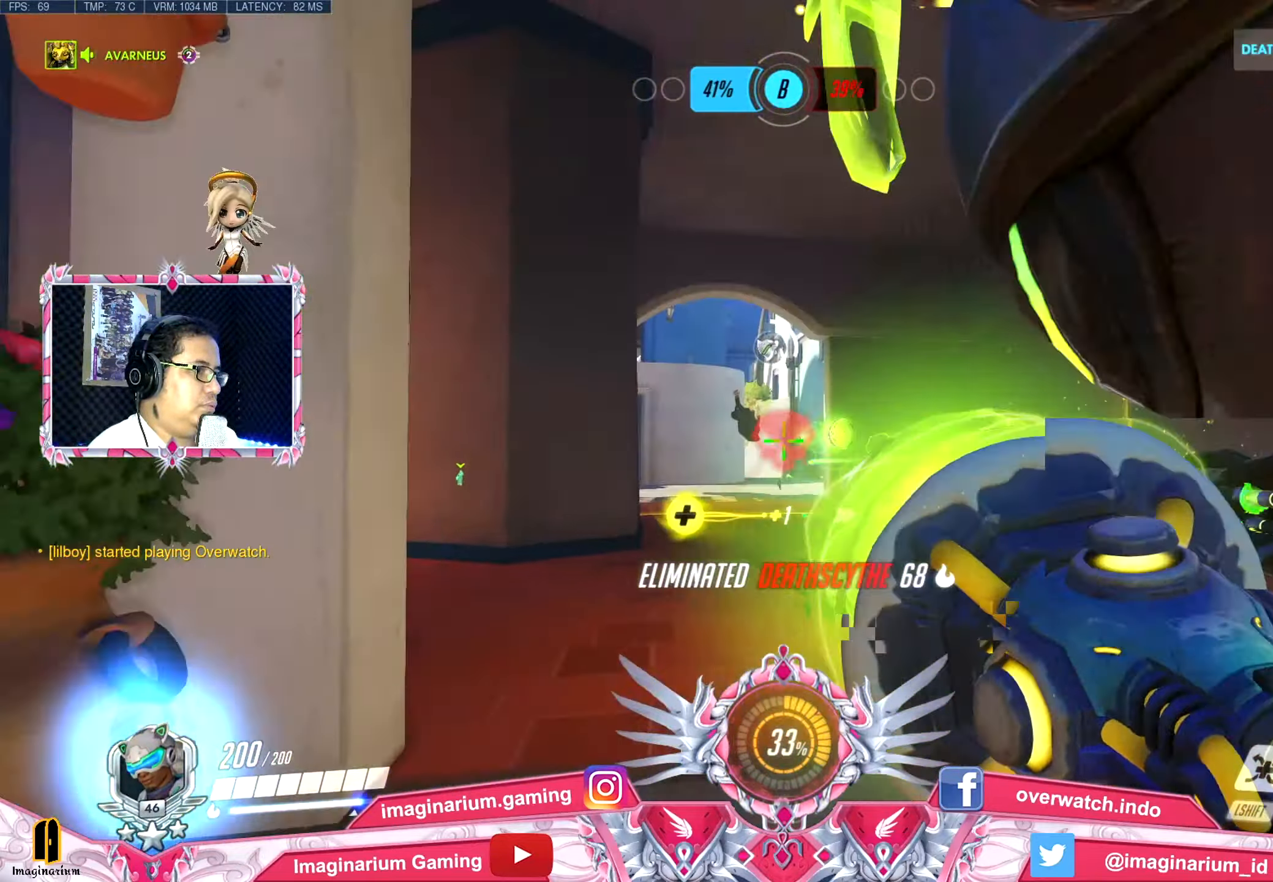
{"keys": ["a", "w"], "mouse": [], "events": [[100, "r", "down"], [183, "r", "up"], [183, "space", "down"], [233, "space", "up"]]}
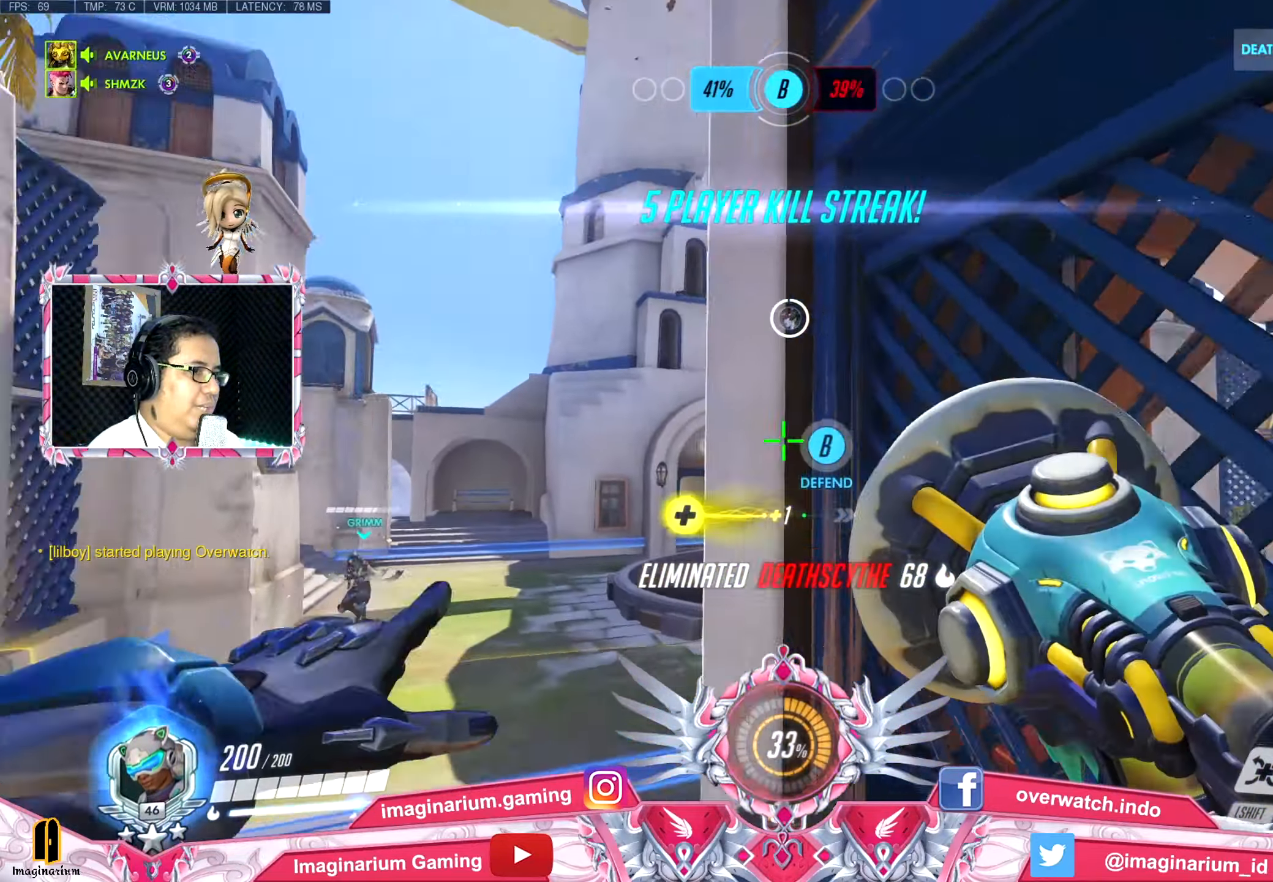
{"keys": ["a", "w"], "mouse": [], "events": [[301, "r", "down"], [434, "r", "up"]]}
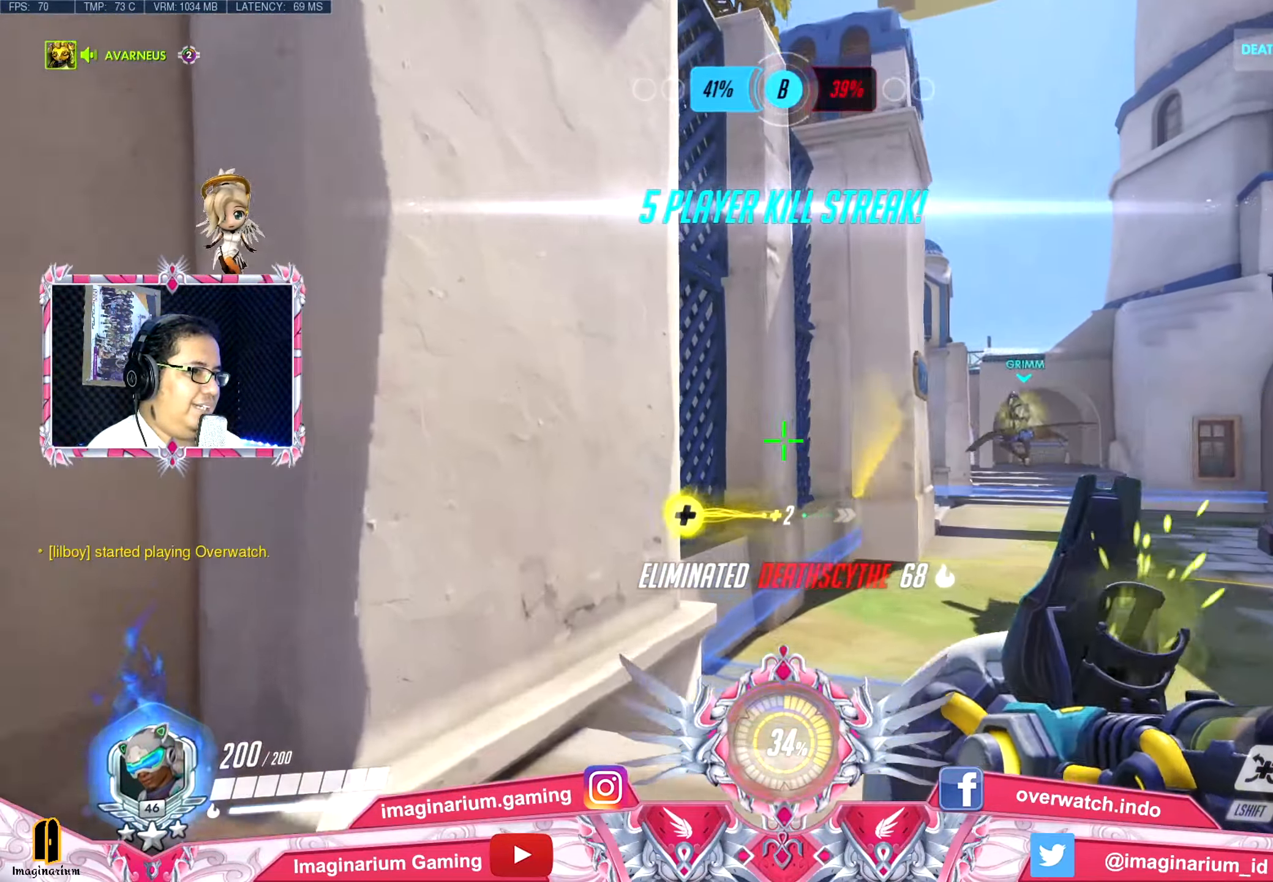
{"keys": ["space", "w"], "mouse": [], "events": [[167, "a", "up"], [450, "space", "down"]]}
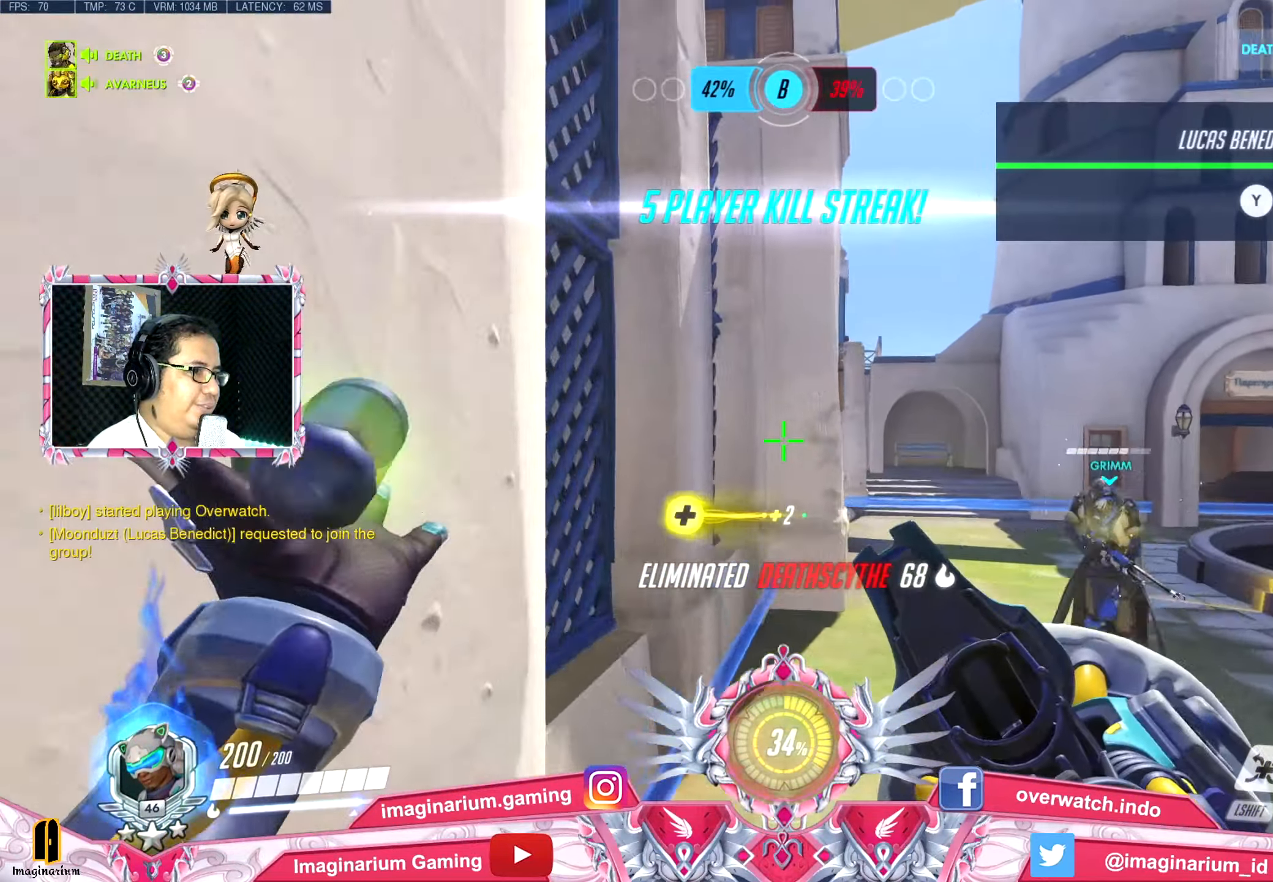
{"keys": ["w"], "mouse": [], "events": [[50, "space", "up"], [134, "space", "down"], [234, "space", "up"]]}
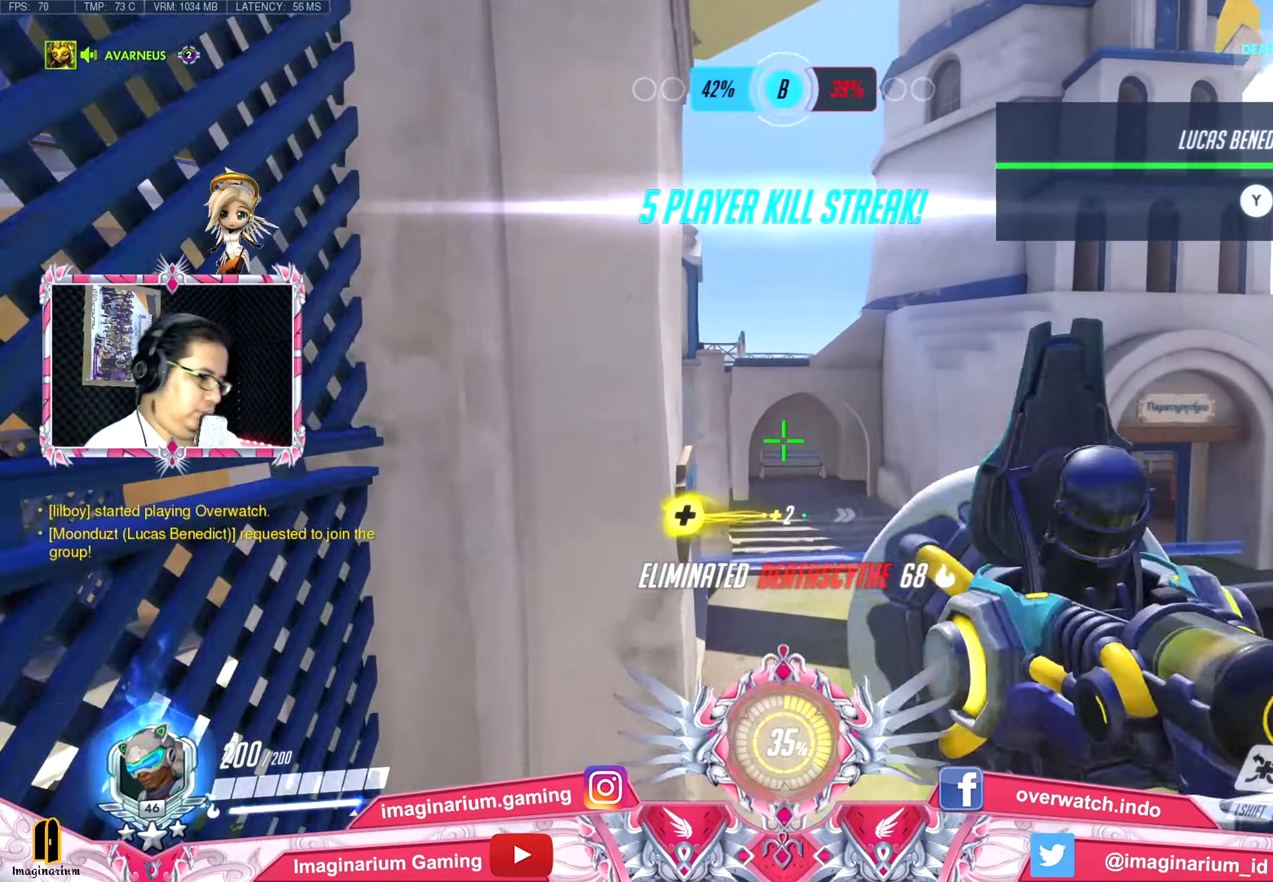
{"keys": ["w"], "mouse": [], "events": []}
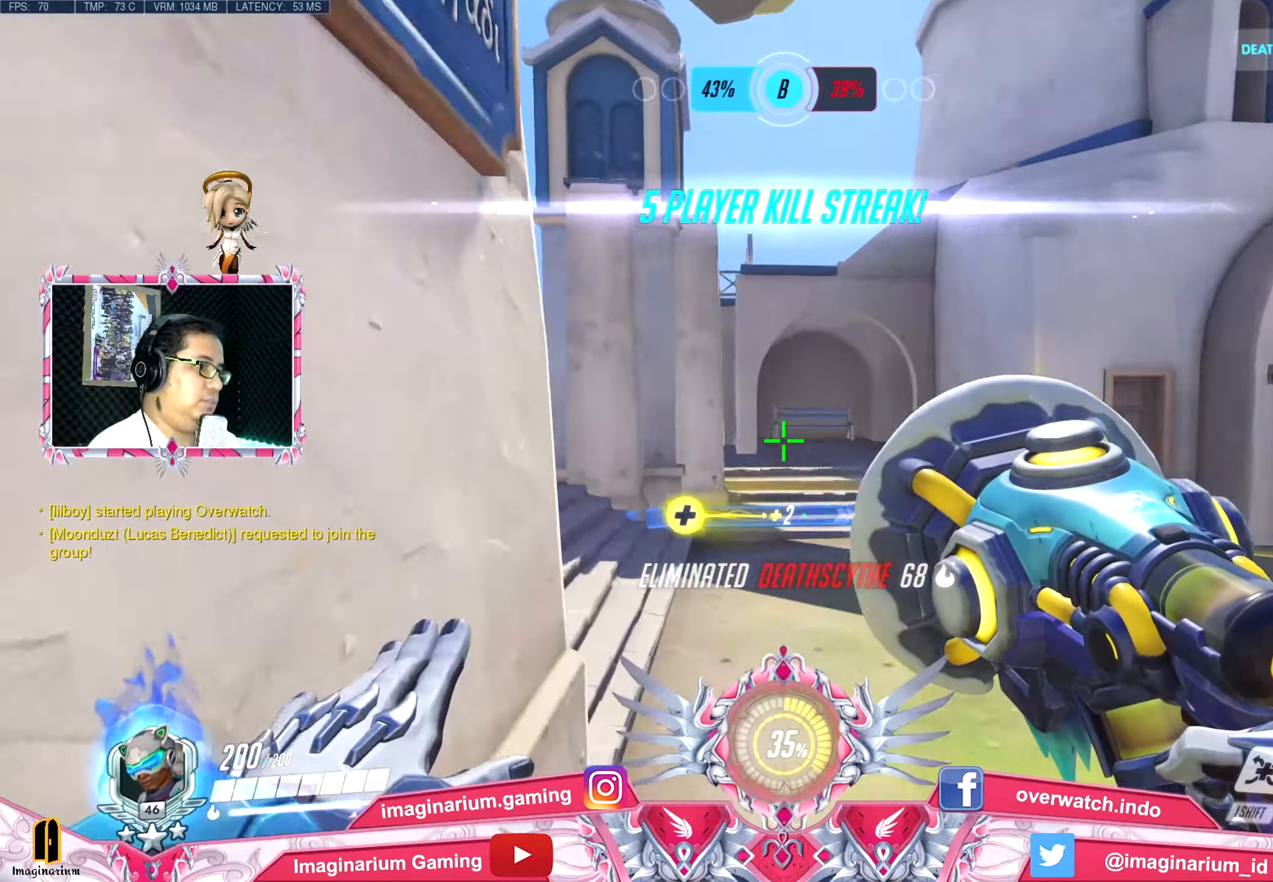
{"keys": ["d", "w"], "mouse": [], "events": [[34, "space", "down"], [134, "space", "up"], [217, "space", "down"], [317, "space", "up"], [401, "d", "down"]]}
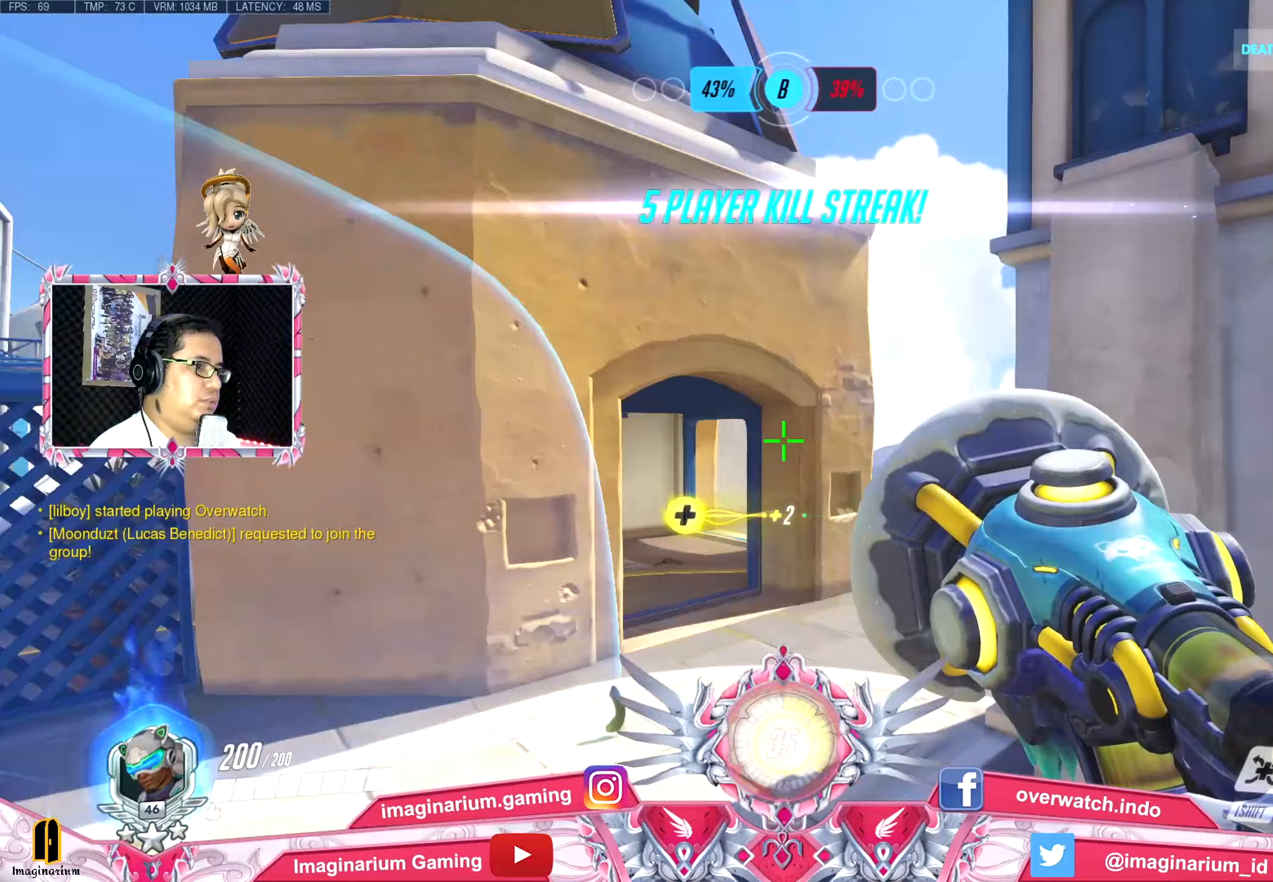
{"keys": ["w"], "mouse": [], "events": [[100, "w", "up"], [234, "w", "down"], [334, "d", "up"]]}
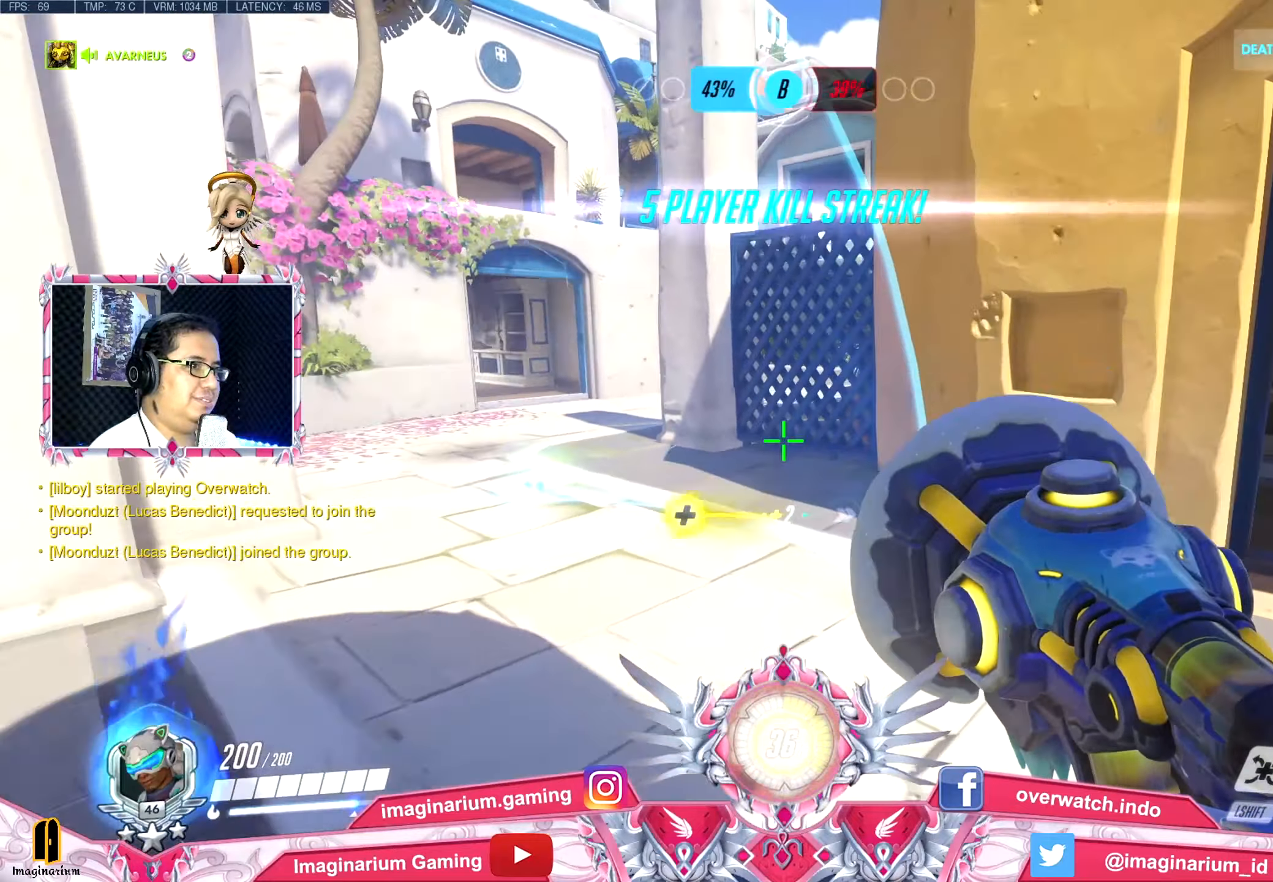
{"keys": ["a", "w"], "mouse": [], "events": [[200, "a", "down"]]}
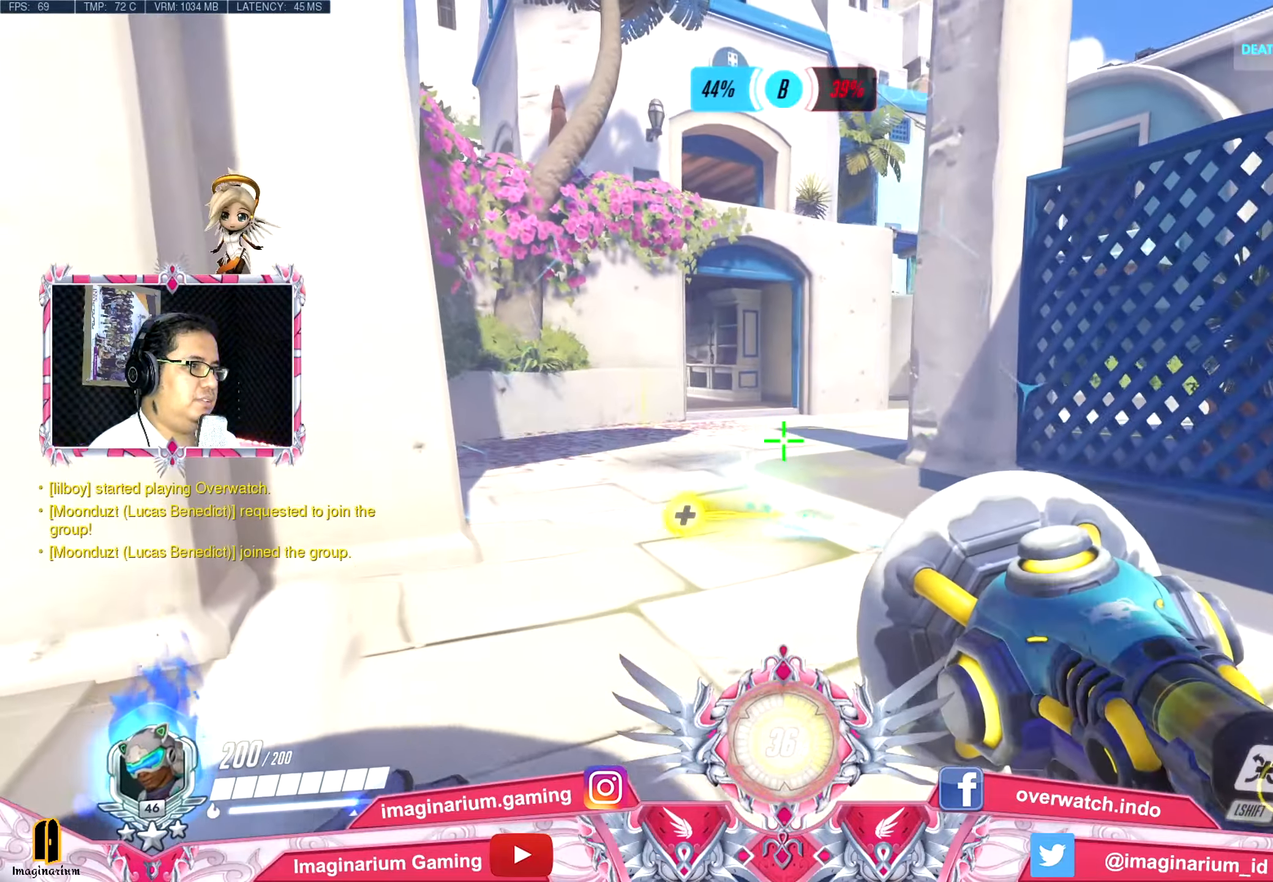
{"keys": ["a", "w"], "mouse": [], "events": [[33, "a", "up"], [167, "a", "down"], [400, "r", "down"], [501, "r", "up"]]}
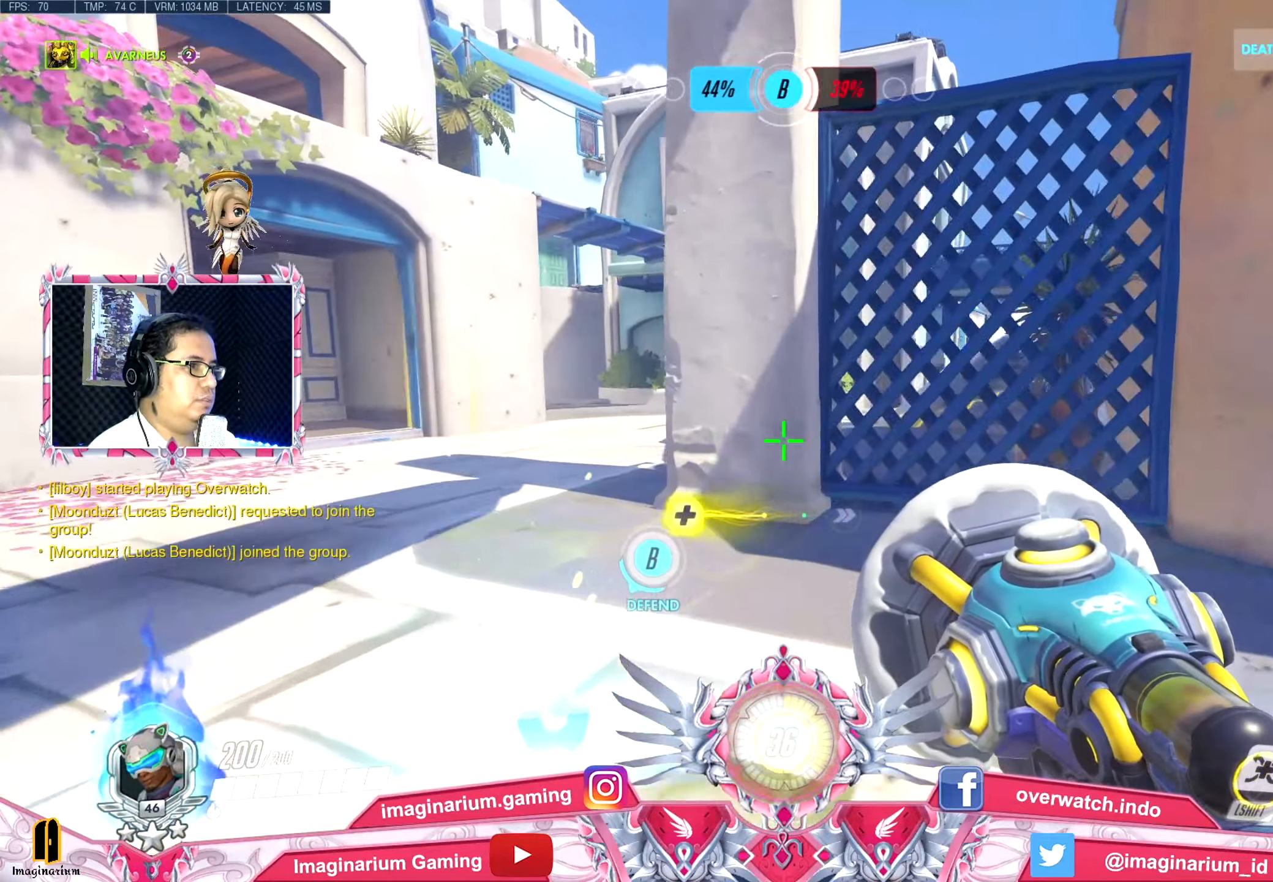
{"keys": ["a", "w"], "mouse": [], "events": []}
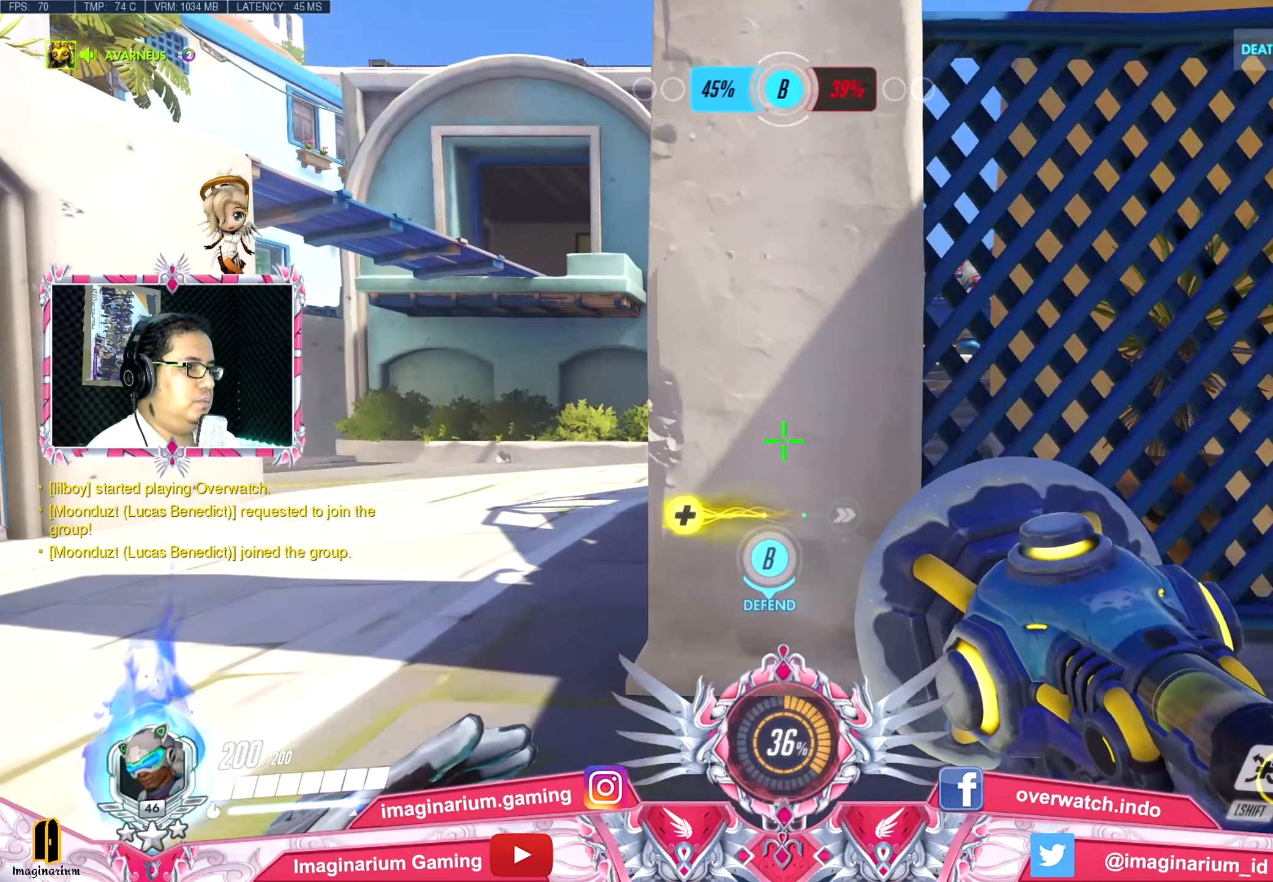
{"keys": ["a", "w"], "mouse": [], "events": []}
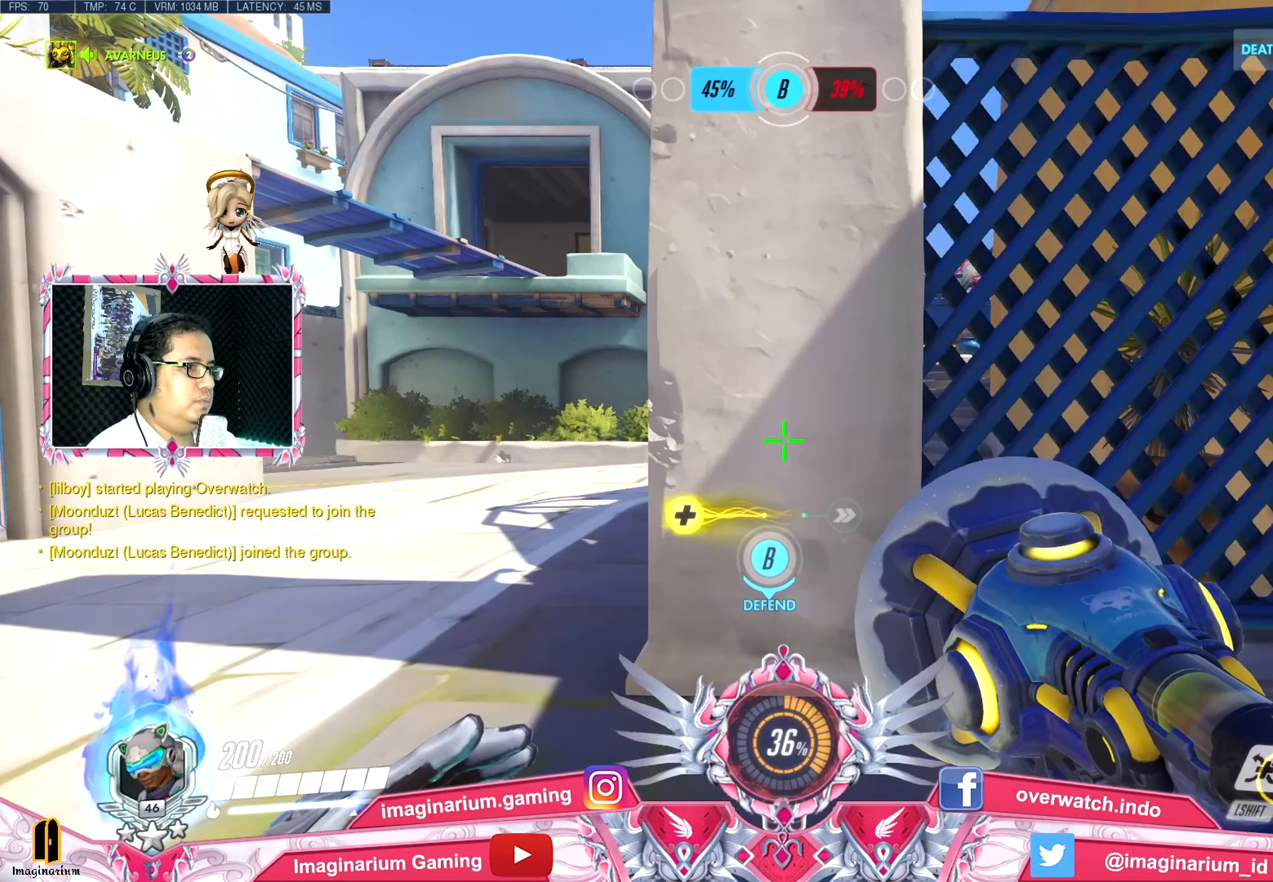
{"keys": ["d"], "mouse": [], "events": [[417, "a", "up"], [417, "d", "down"], [417, "w", "up"]]}
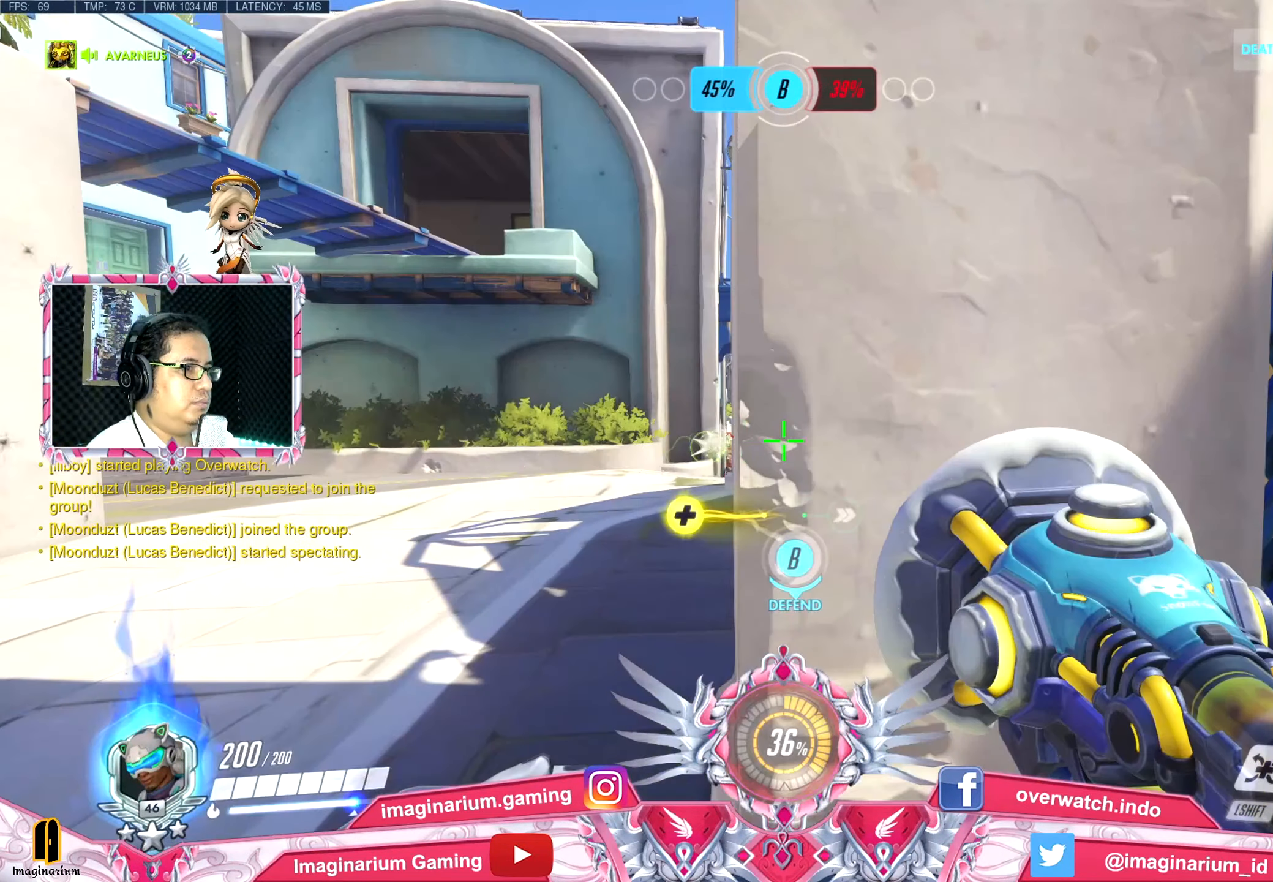
{"keys": ["d", "s"], "mouse": [], "events": [[200, "a", "down"], [200, "d", "up"], [334, "s", "down"], [367, "mouse_left", "down"], [467, "a", "up"], [467, "d", "down"], [467, "mouse_left", "up"]]}
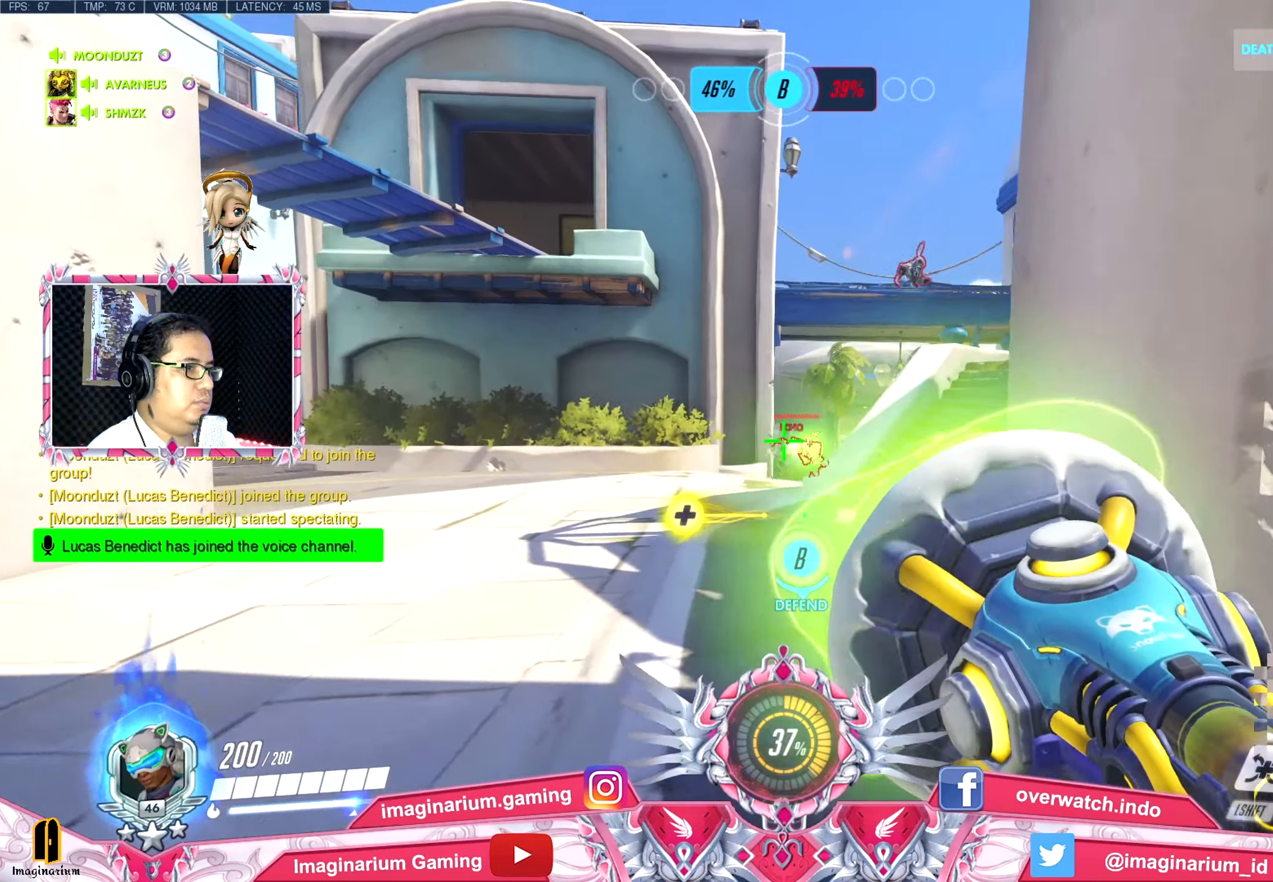
{"keys": ["d"], "mouse": [], "events": [[33, "mouse_left", "down"], [133, "mouse_left", "up"], [167, "mouse_left", "down"], [267, "mouse_left", "up"], [317, "mouse_left", "down"], [317, "s", "up"], [434, "mouse_left", "up"]]}